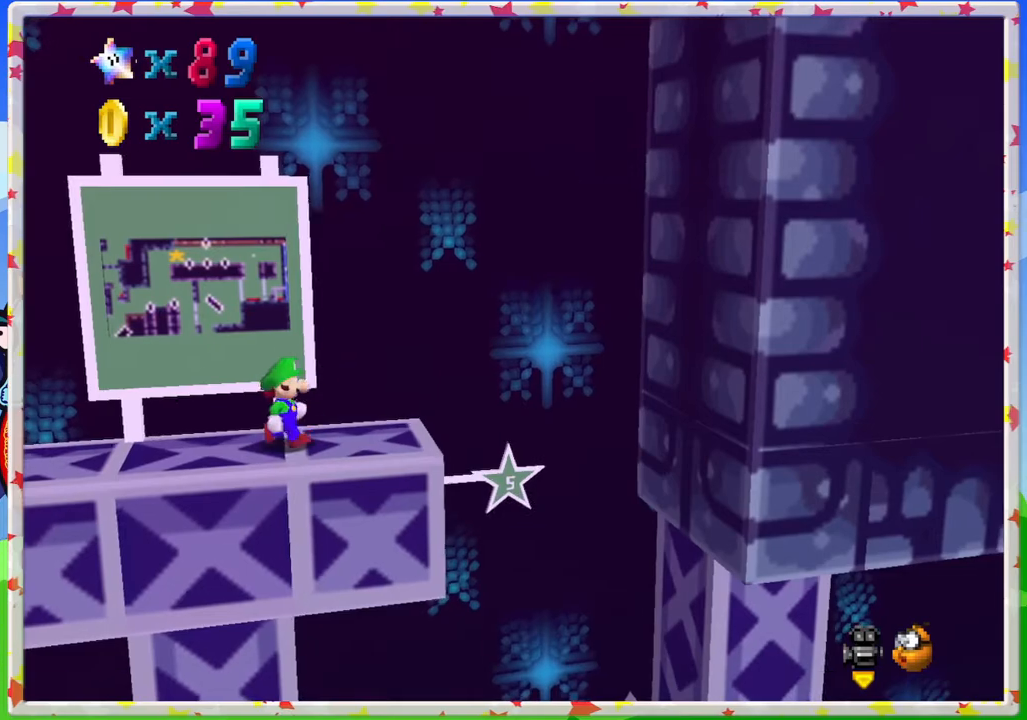
Gameplay with a controller (Nintendo layout); each line is a JSON object with the inputs held at the frame after it. "events" lists button and stick changes between this image and that frame as [ms after this image, input, new state], when the widget could be followed in between. Not read: L3 R3.
{"buttons": ["A"], "left_stick": "center", "events": [[17, "A", "down"], [500, "left_stick", "center"]]}
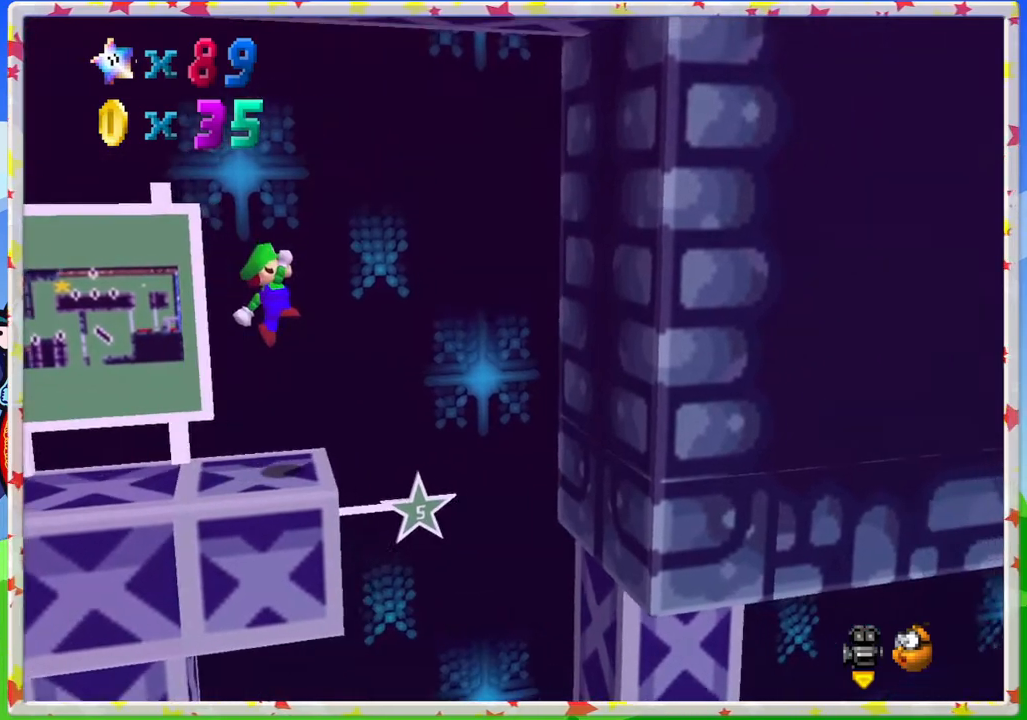
{"buttons": ["A"], "left_stick": "up-left", "events": [[83, "left_stick", "up-left"], [283, "left_stick", "center"], [383, "left_stick", "up-left"]]}
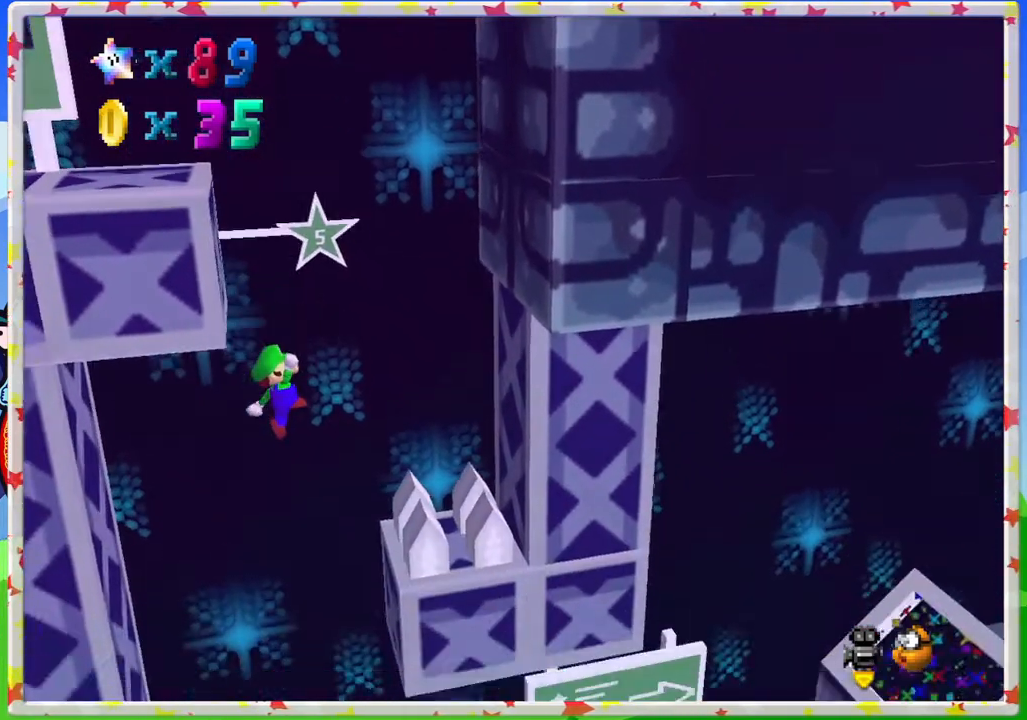
{"buttons": ["A", "B"], "left_stick": "up-left", "events": [[183, "B", "down"], [300, "left_stick", "center"], [400, "left_stick", "up-left"]]}
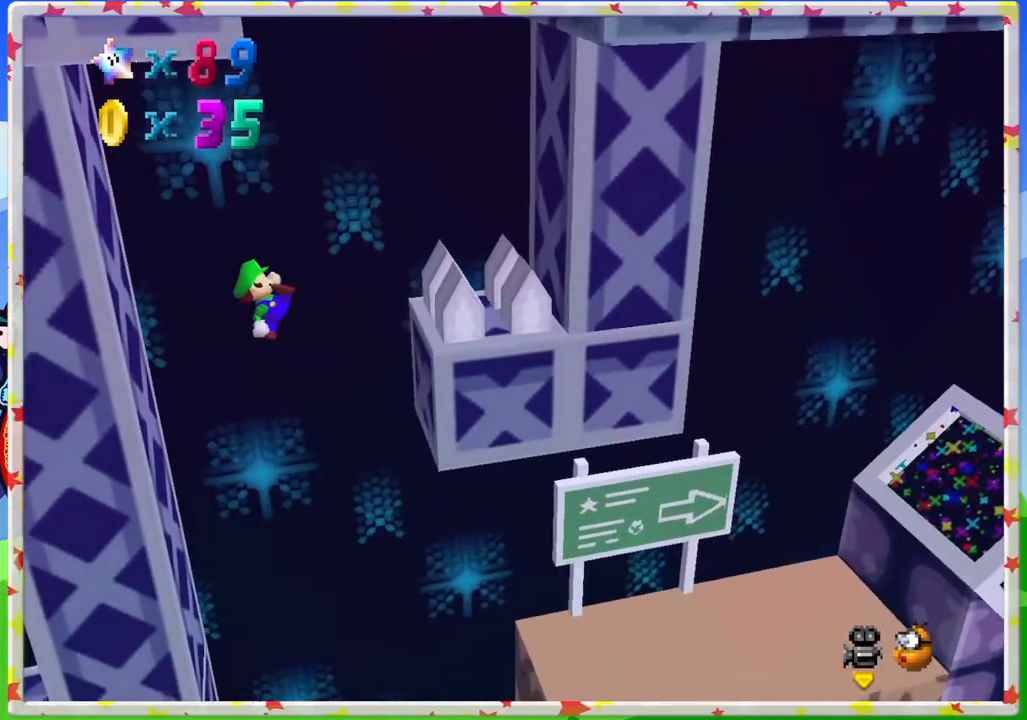
{"buttons": [], "left_stick": "center", "events": [[100, "B", "up"], [317, "left_stick", "center"], [367, "A", "up"]]}
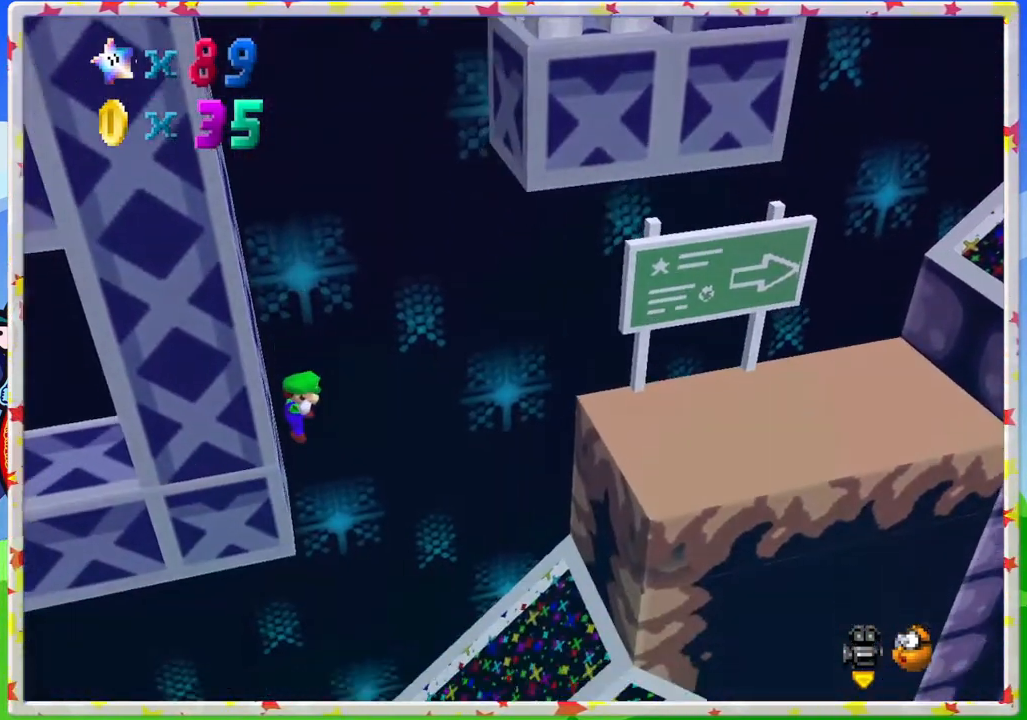
{"buttons": [], "left_stick": "up-left", "events": [[100, "left_stick", "up-left"]]}
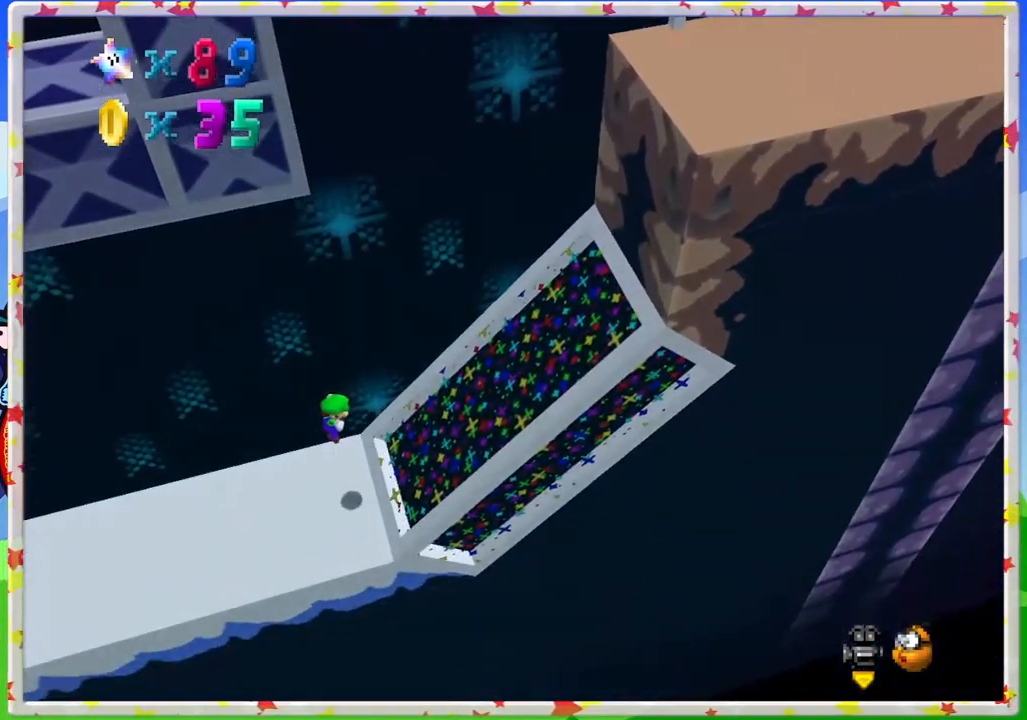
{"buttons": [], "left_stick": "up-left", "events": [[50, "left_stick", "center"], [417, "left_stick", "up-left"]]}
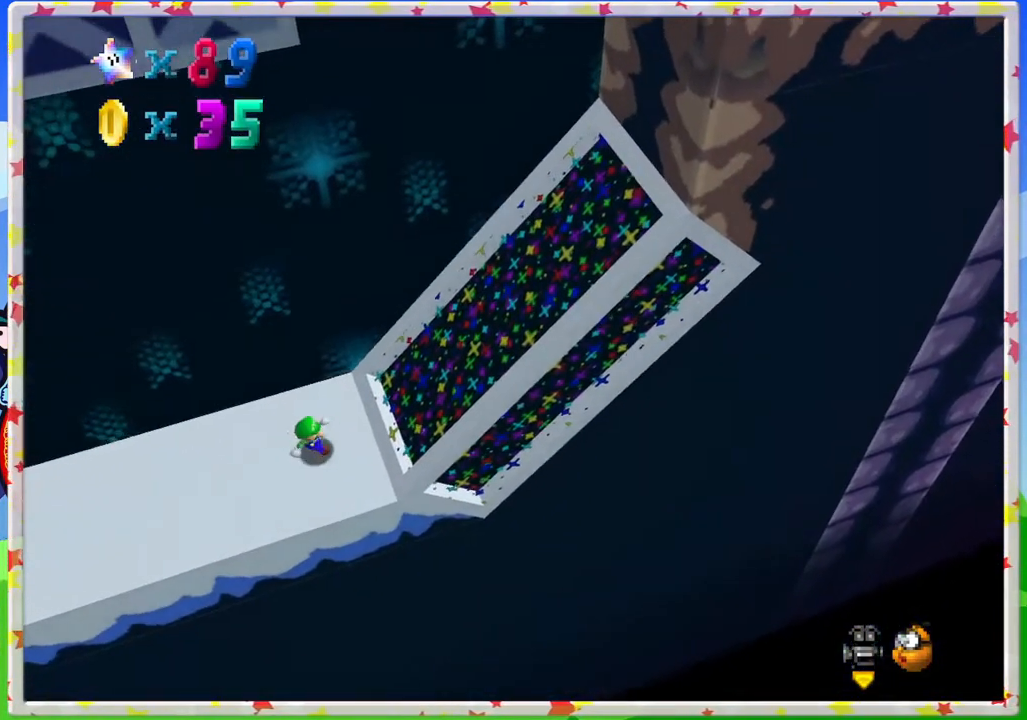
{"buttons": [], "left_stick": "up-left", "events": []}
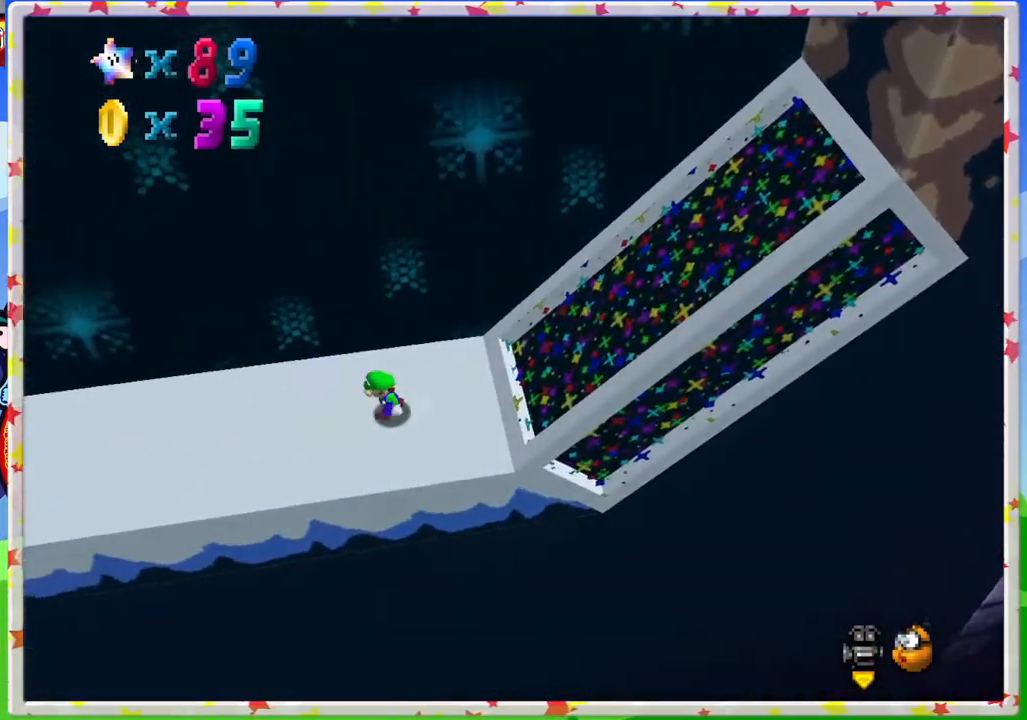
{"buttons": [], "left_stick": "up-left", "events": [[367, "A", "down"], [483, "A", "up"]]}
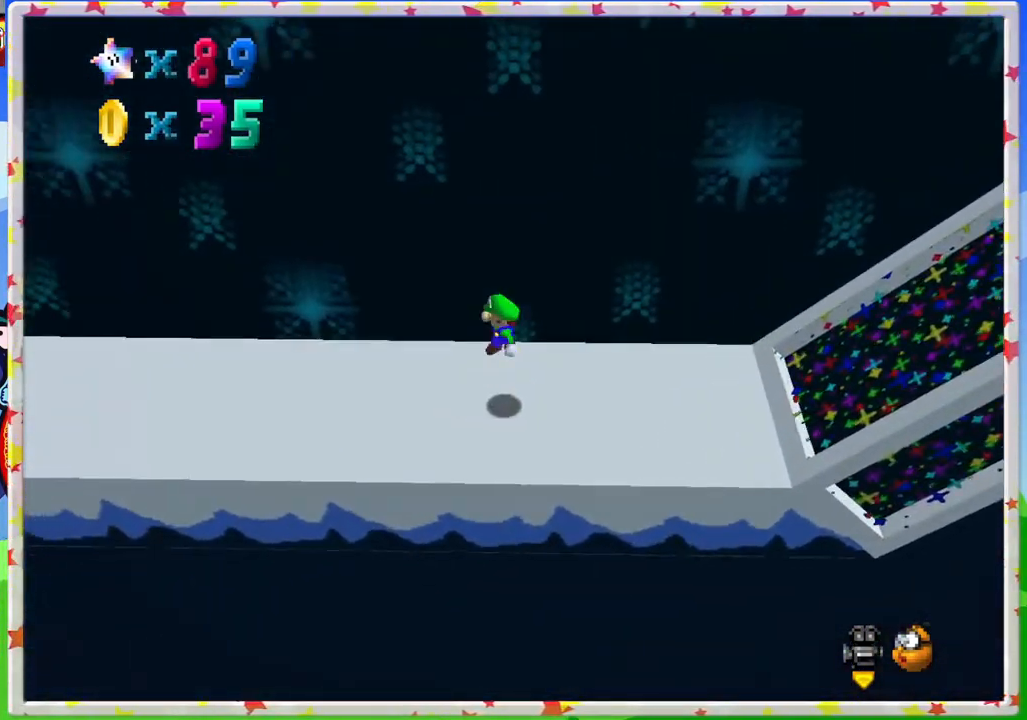
{"buttons": ["A"], "left_stick": "up-left", "events": [[500, "A", "down"]]}
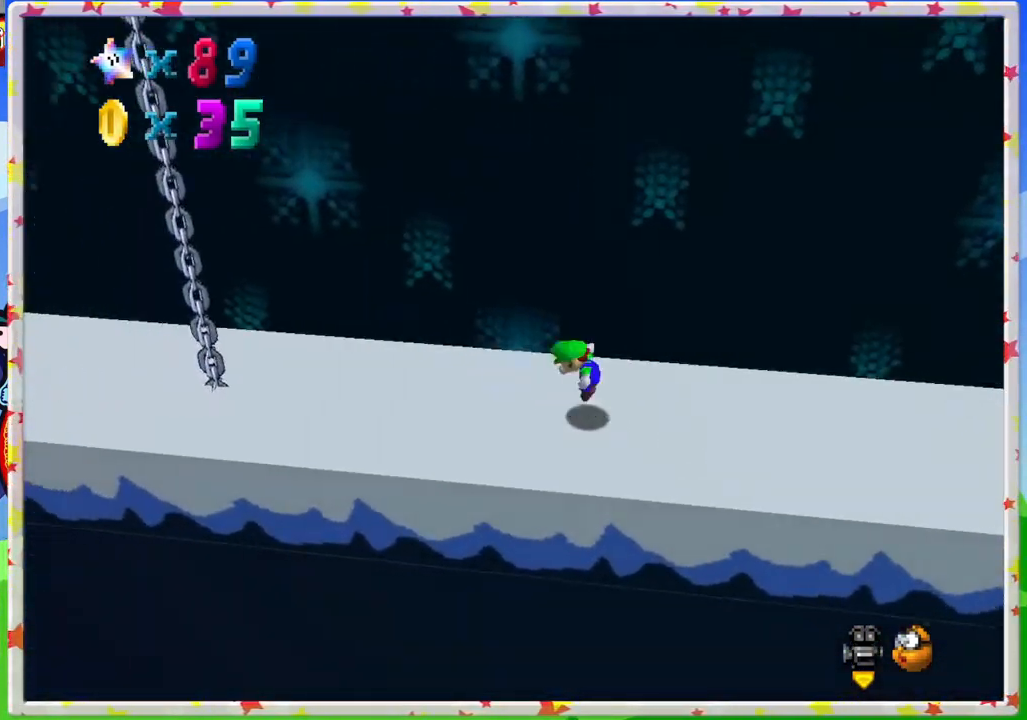
{"buttons": ["A"], "left_stick": "up-left", "events": []}
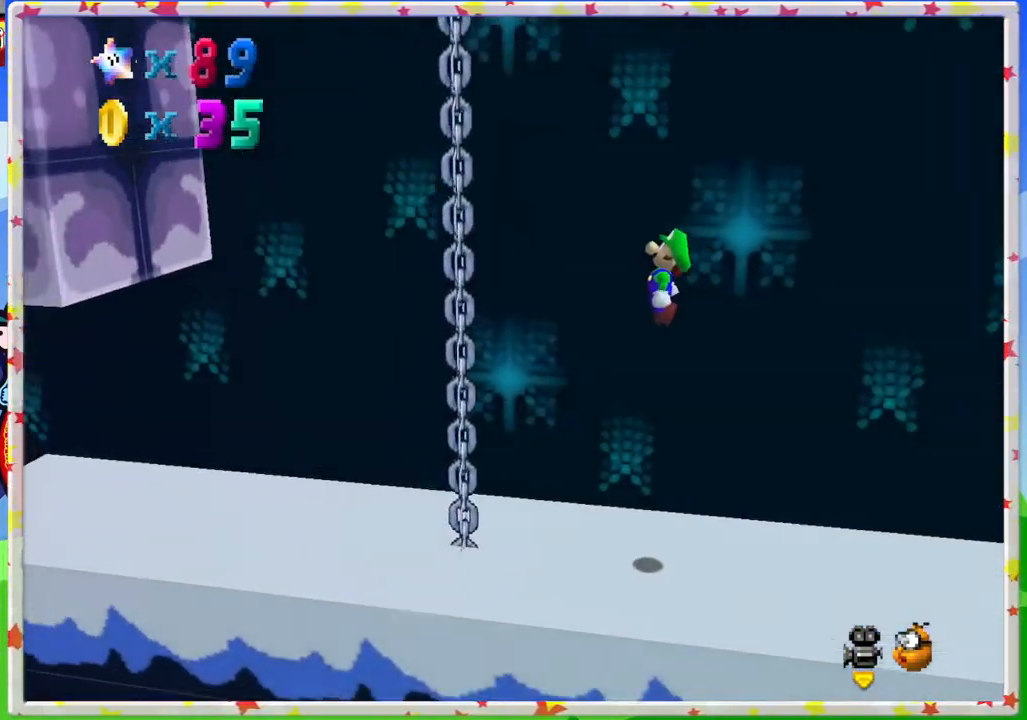
{"buttons": [], "left_stick": "up", "events": [[233, "A", "up"], [283, "left_stick", "up"]]}
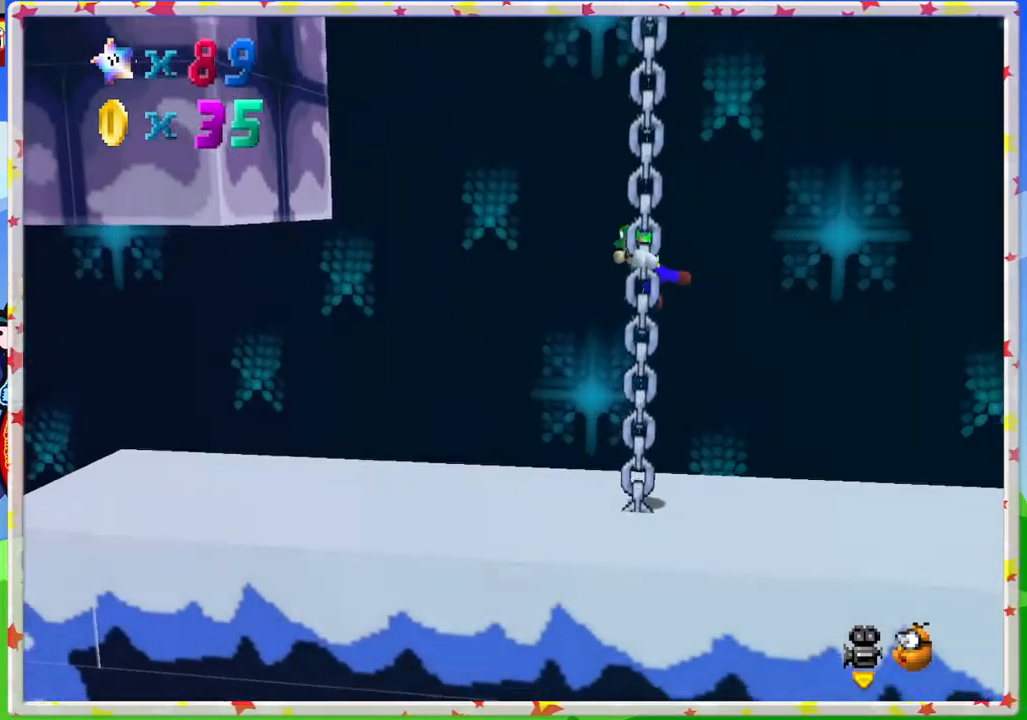
{"buttons": [], "left_stick": "up", "events": []}
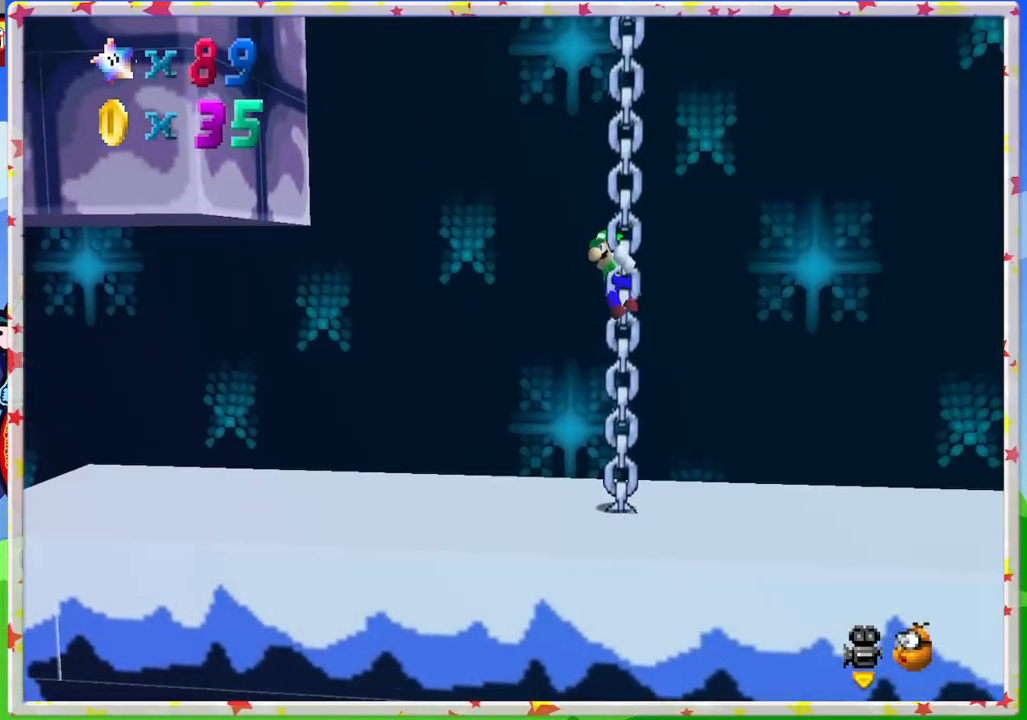
{"buttons": [], "left_stick": "up", "events": []}
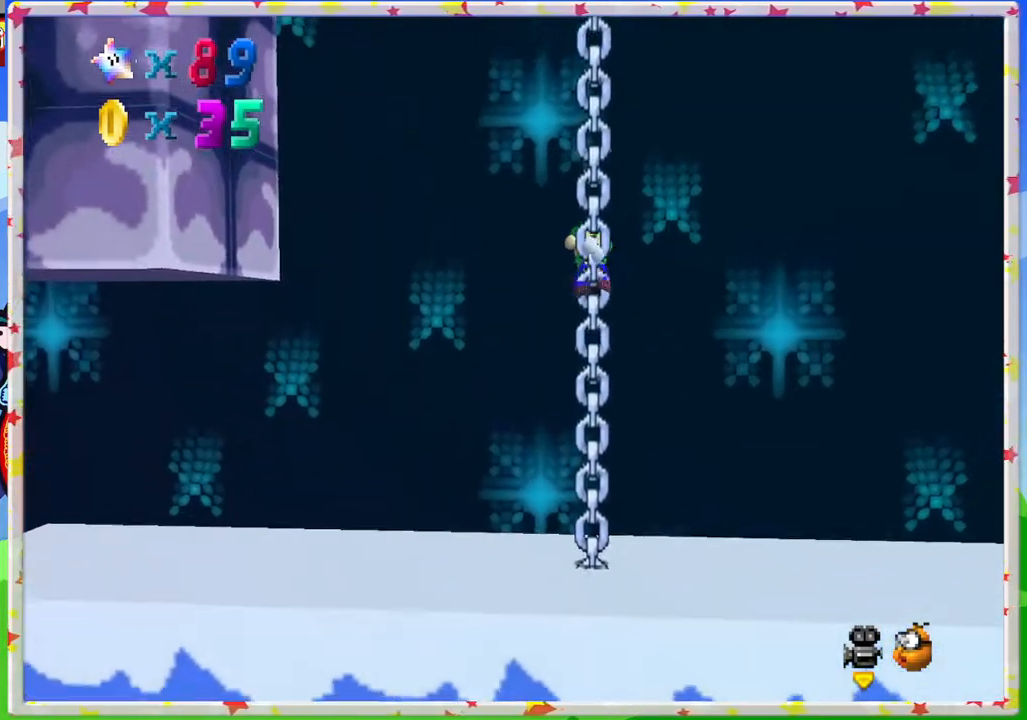
{"buttons": [], "left_stick": "up", "events": []}
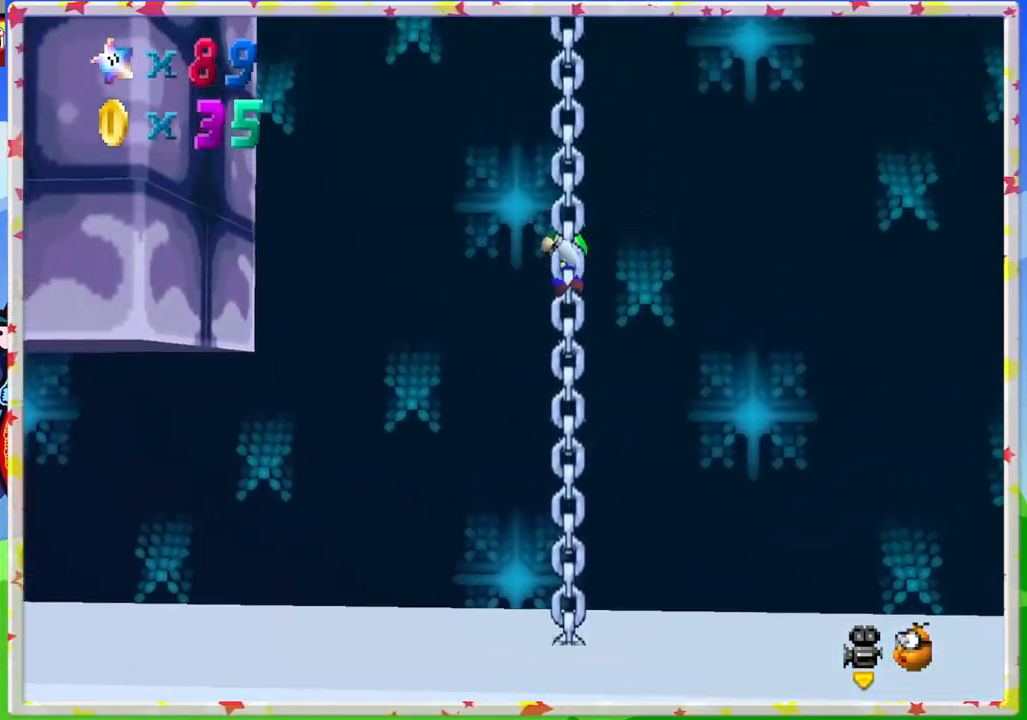
{"buttons": [], "left_stick": "up", "events": []}
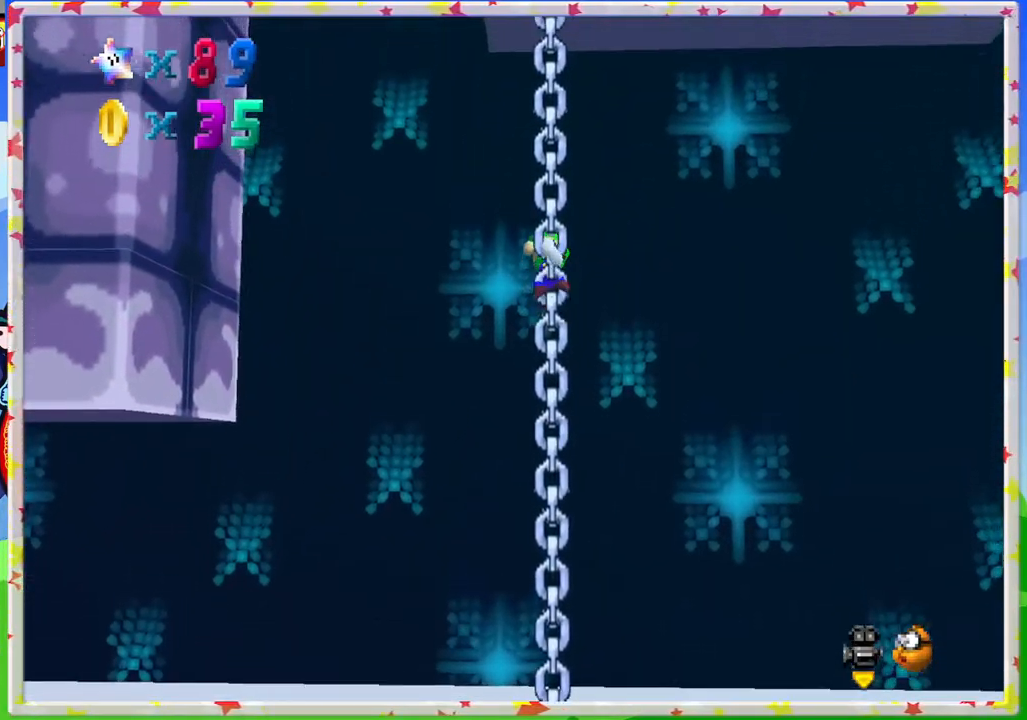
{"buttons": [], "left_stick": "up", "events": []}
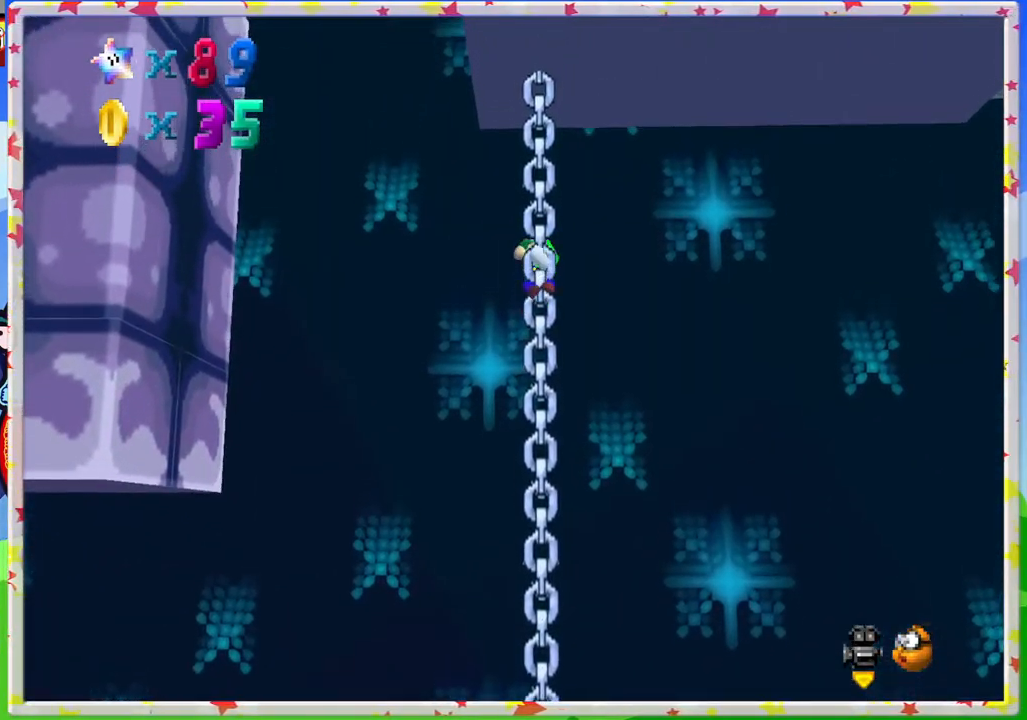
{"buttons": [], "left_stick": "left", "events": [[83, "left_stick", "center"], [200, "left_stick", "left"]]}
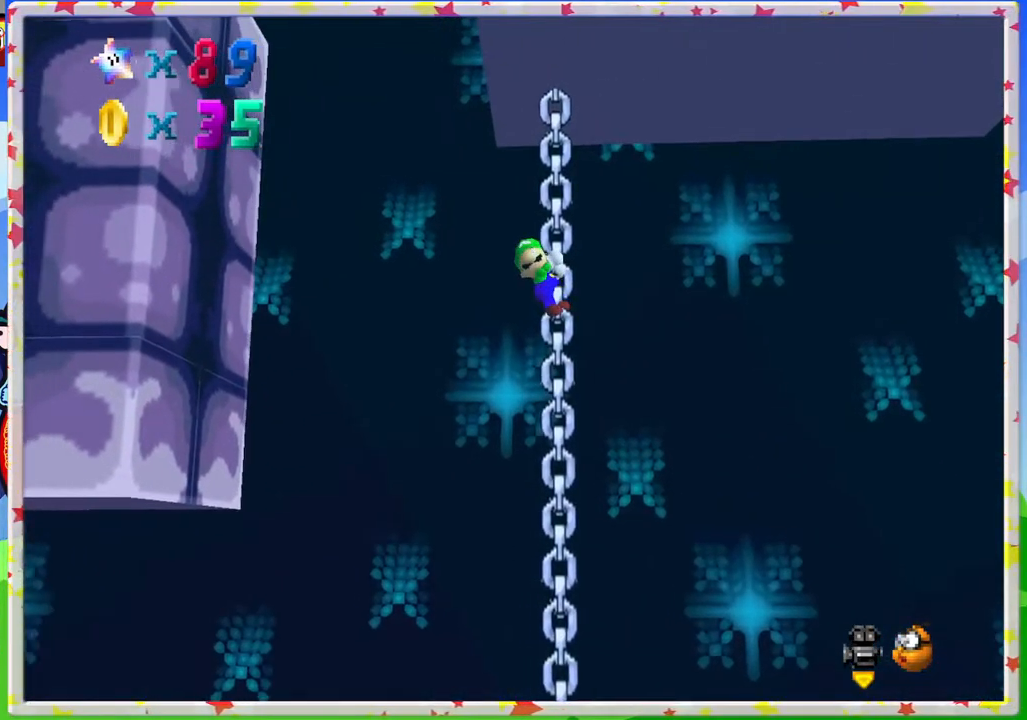
{"buttons": ["A"], "left_stick": "left", "events": [[167, "A", "down"]]}
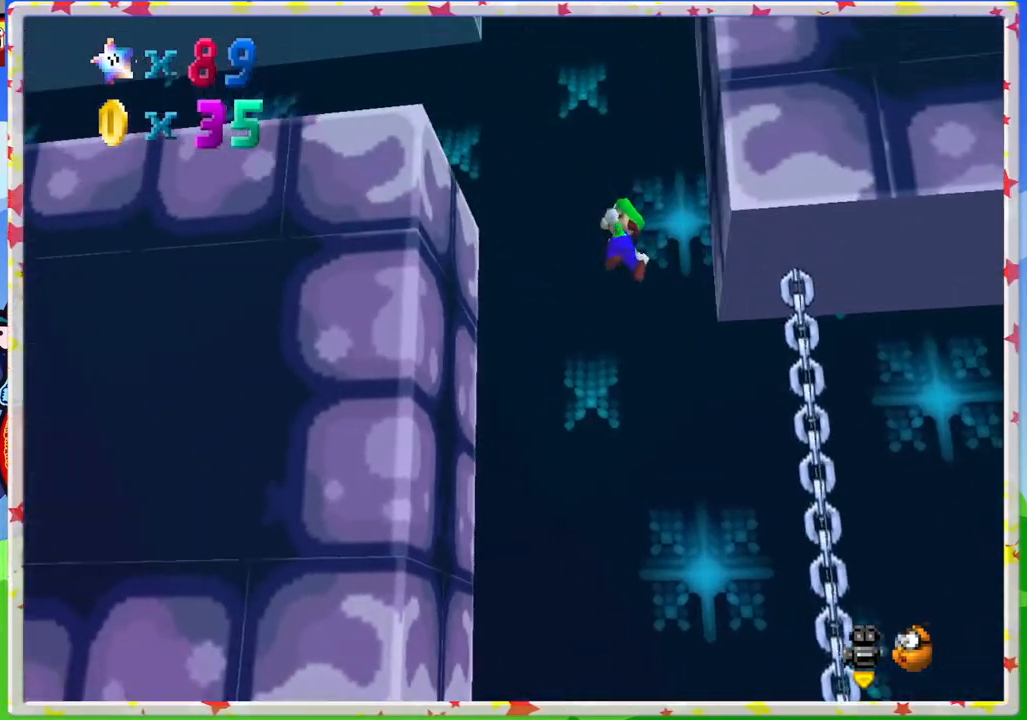
{"buttons": ["A"], "left_stick": "right", "events": [[200, "A", "up"], [350, "A", "down"], [367, "left_stick", "right"]]}
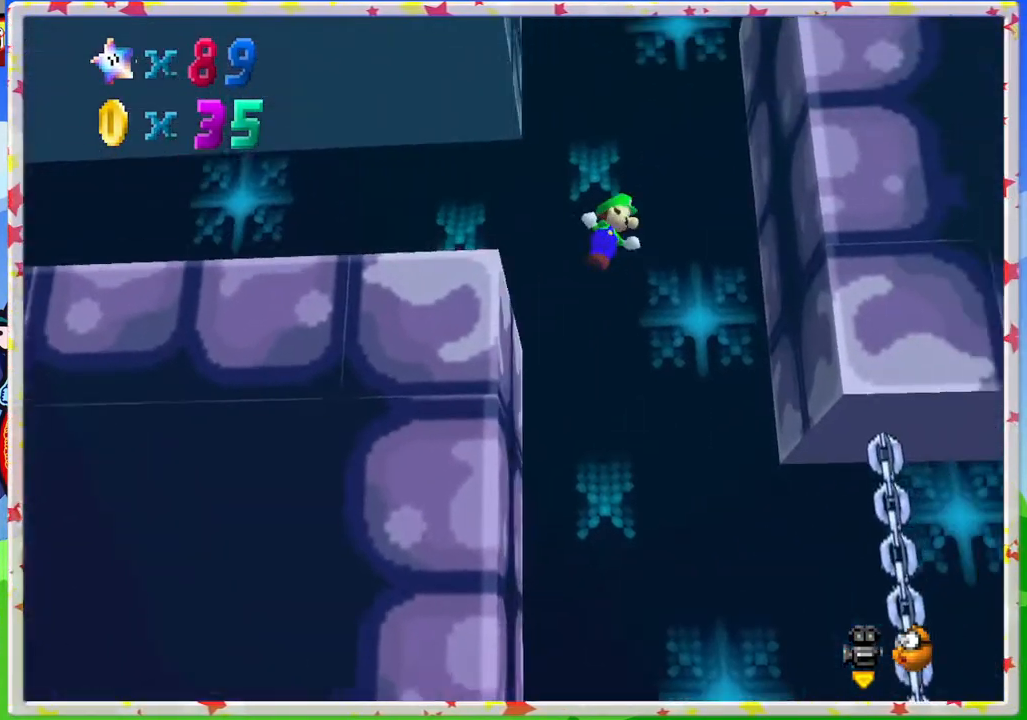
{"buttons": ["A"], "left_stick": "left", "events": [[283, "A", "up"], [350, "A", "down"], [417, "left_stick", "left"]]}
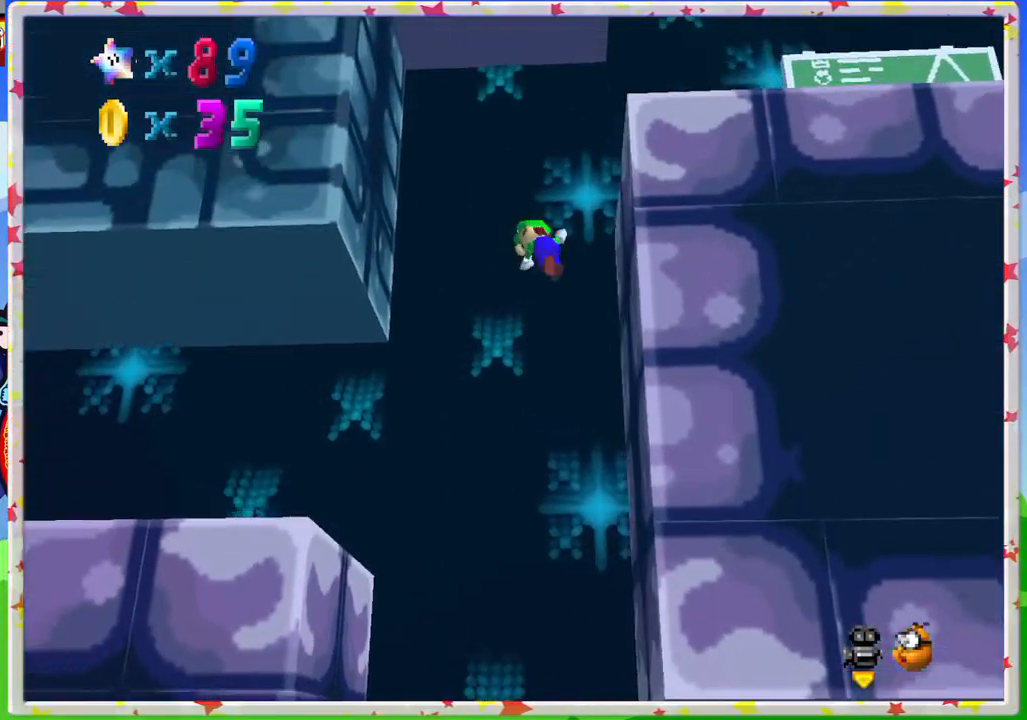
{"buttons": ["A"], "left_stick": "right", "events": [[217, "A", "up"], [400, "A", "down"], [433, "left_stick", "right"]]}
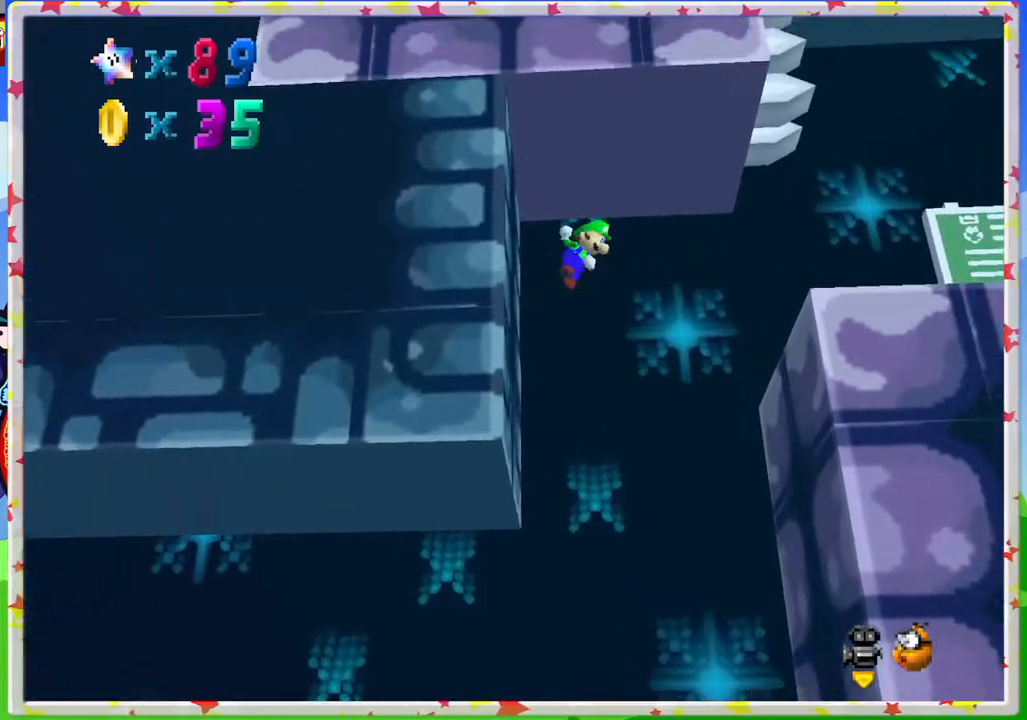
{"buttons": [], "left_stick": "right", "events": [[83, "A", "up"]]}
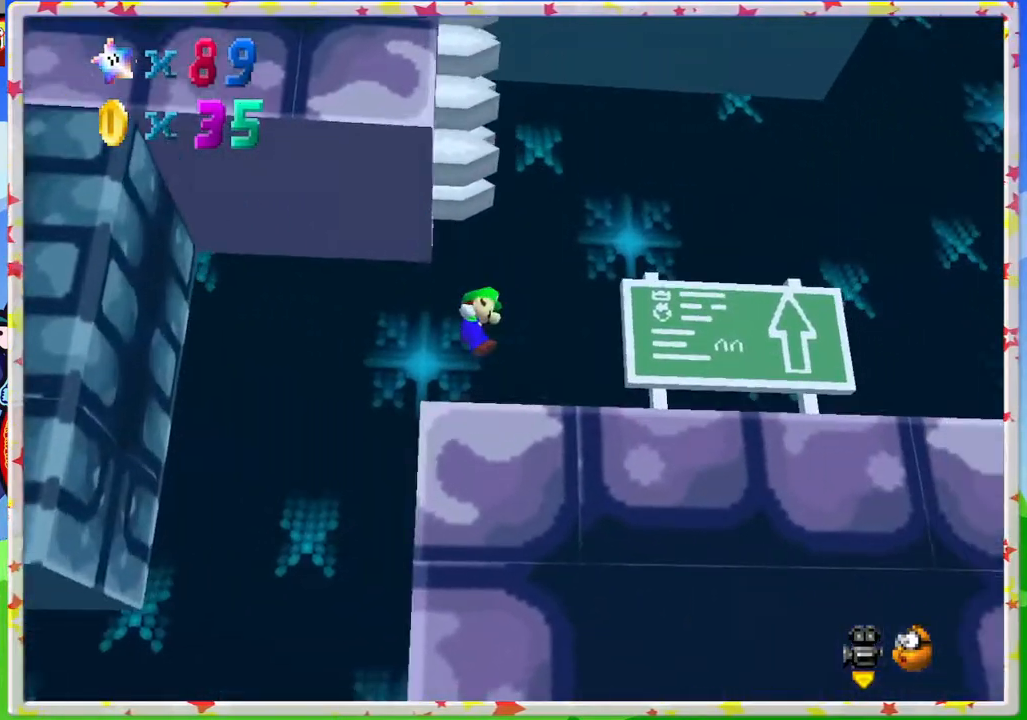
{"buttons": [], "left_stick": "center", "events": [[350, "left_stick", "center"]]}
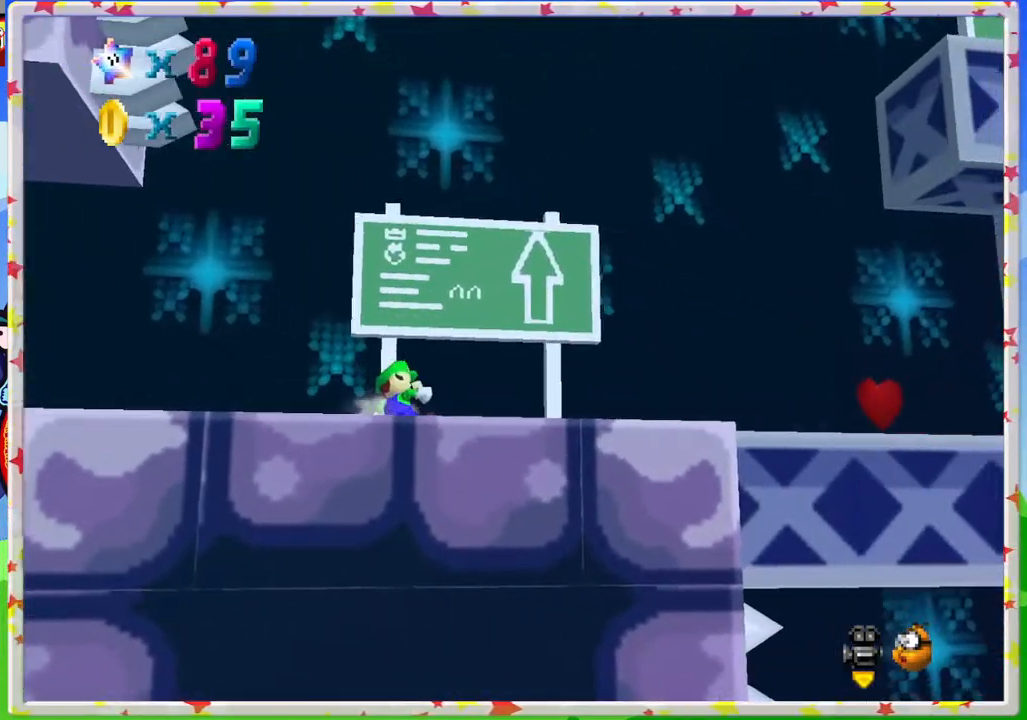
{"buttons": [], "left_stick": "right", "events": [[100, "left_stick", "right"]]}
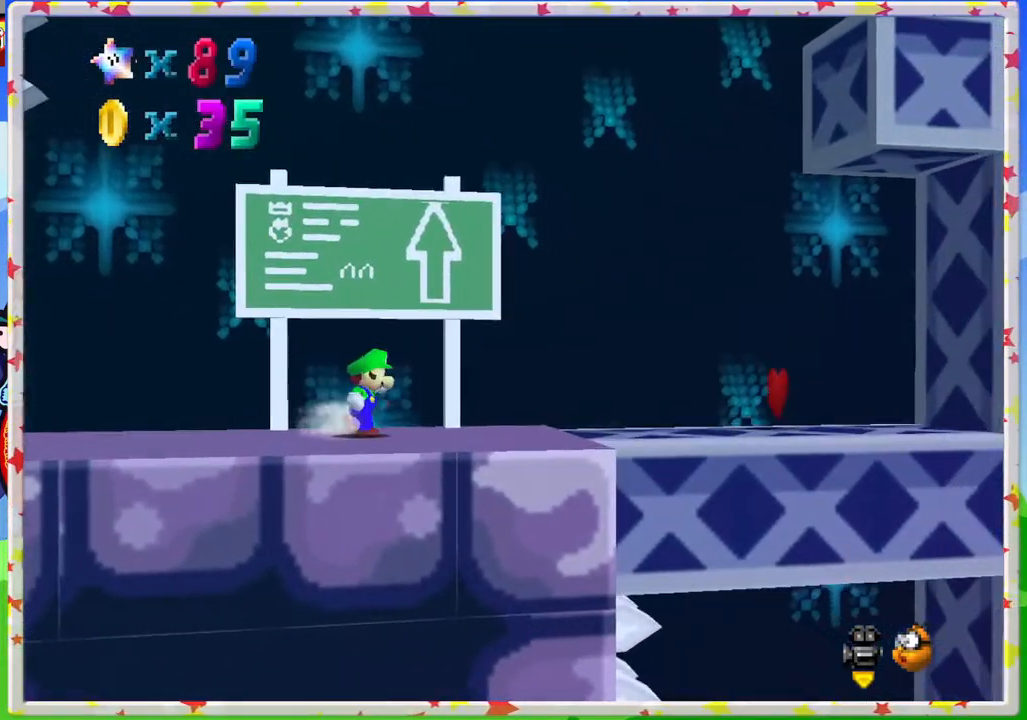
{"buttons": [], "left_stick": "right", "events": [[67, "A", "down"], [167, "A", "up"]]}
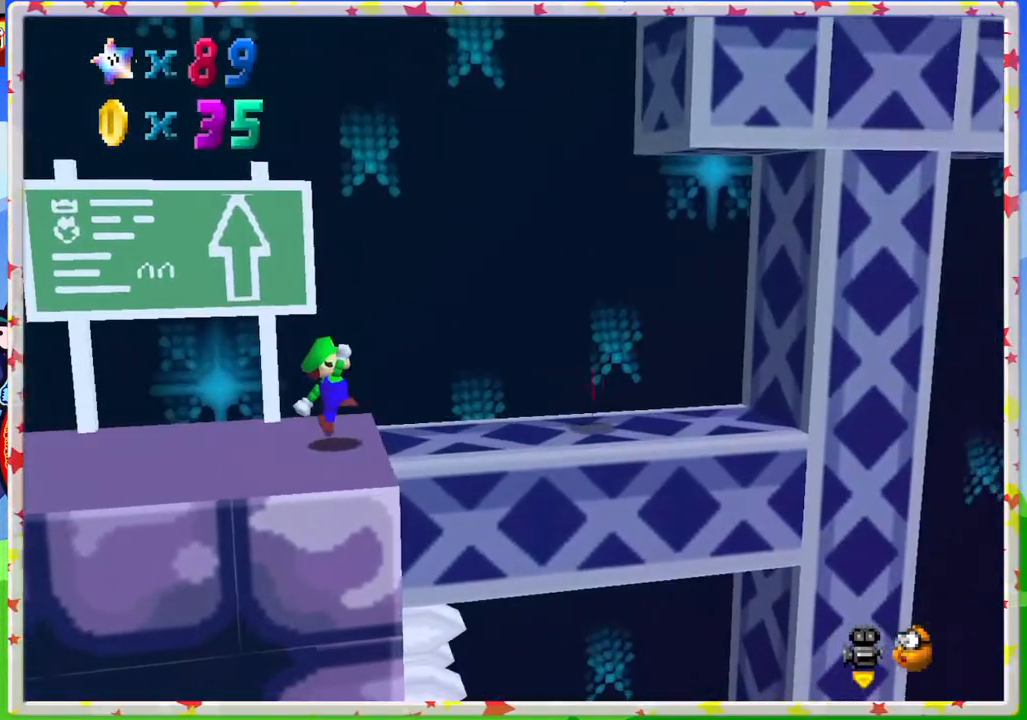
{"buttons": ["A"], "left_stick": "right", "events": [[100, "A", "down"]]}
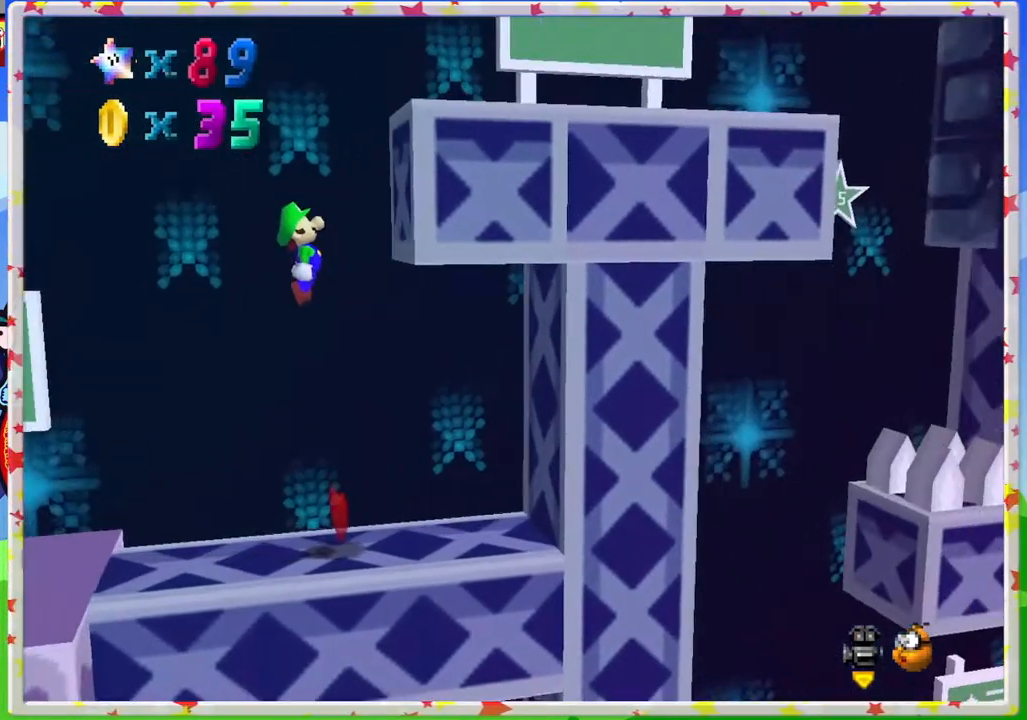
{"buttons": ["A"], "left_stick": "up-left", "events": [[83, "A", "up"], [200, "A", "down"], [233, "left_stick", "up-left"]]}
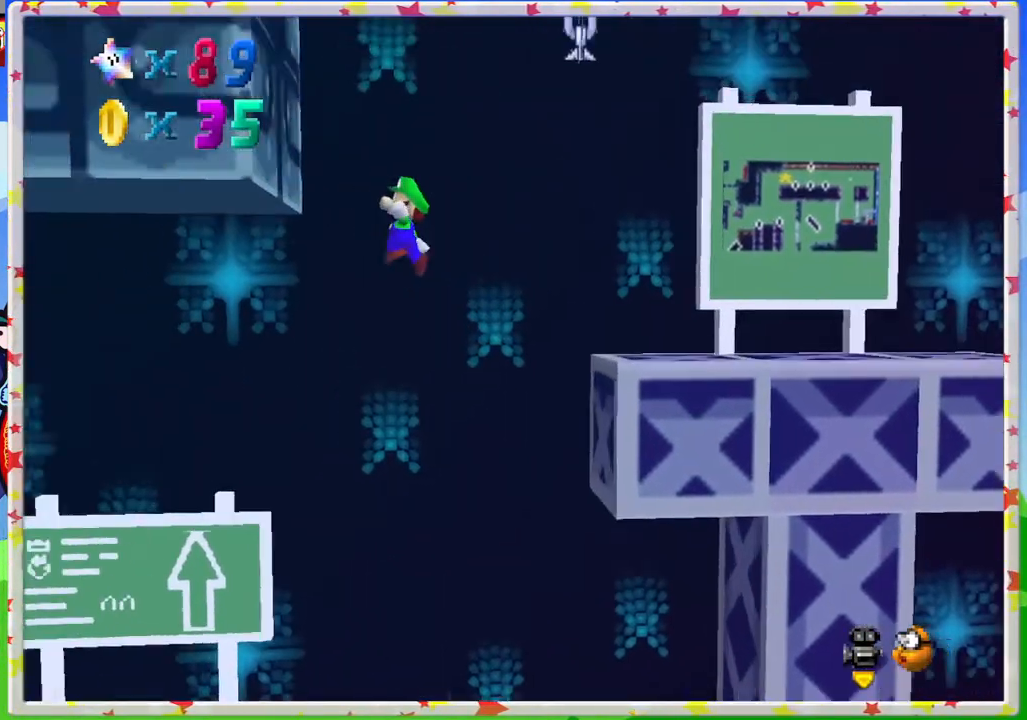
{"buttons": [], "left_stick": "right", "events": [[167, "A", "up"], [267, "A", "down"], [283, "left_stick", "right"], [483, "A", "up"]]}
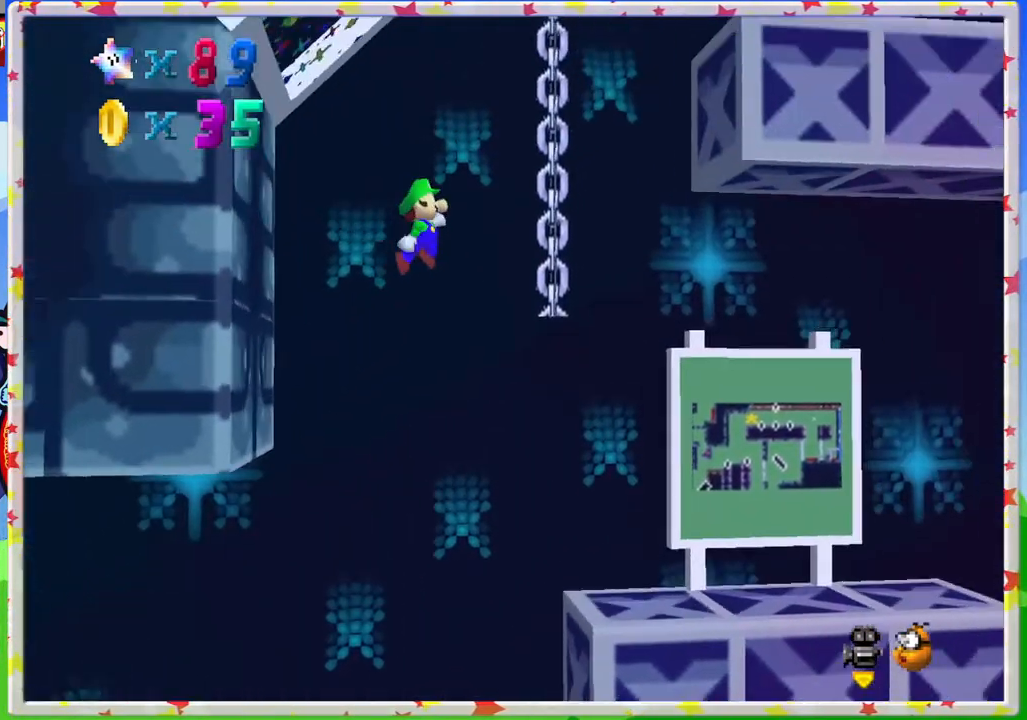
{"buttons": [], "left_stick": "right", "events": [[117, "left_stick", "up-left"], [317, "left_stick", "right"]]}